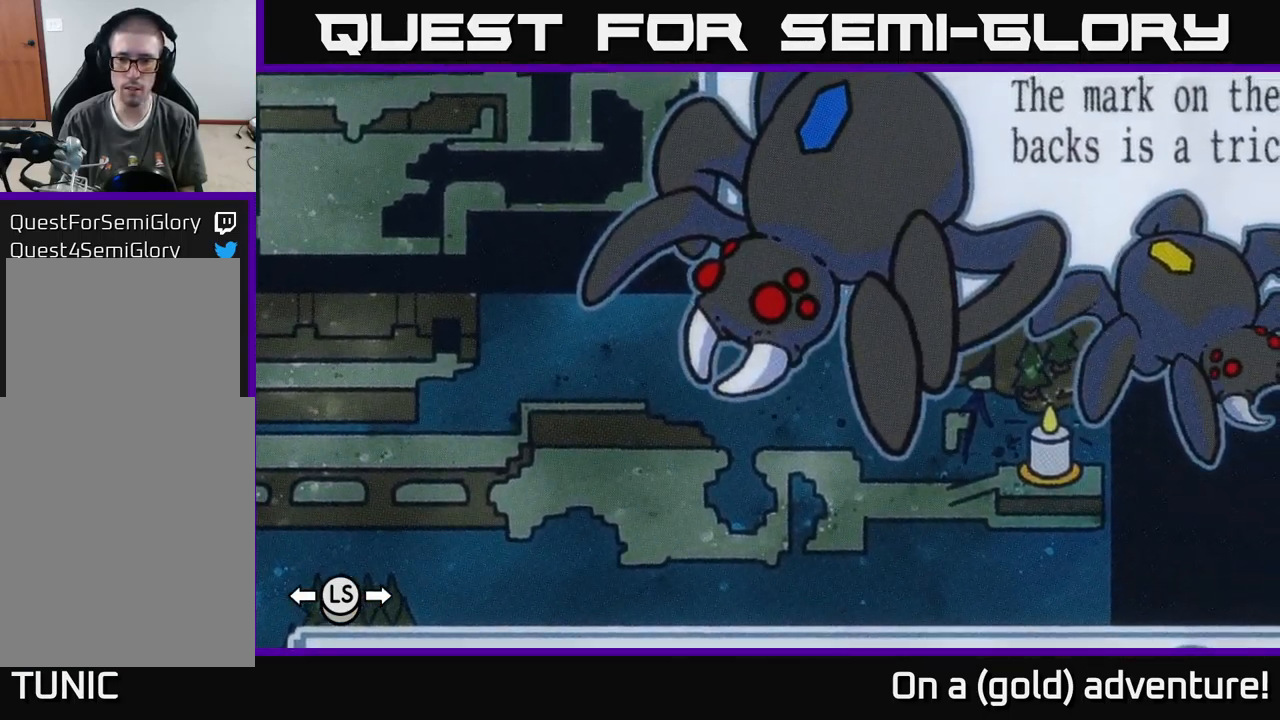
Gameplay with a controller (Xbox layout); each line is a JSON object with the inputs held at the frame after it. "events" lists button and stick changes between this image and that frame as [ms after this image, input, new state], when the widget could be followed in between.
{"buttons": [], "left_stick": "right", "right_stick": "center", "events": [[384, "left_stick", "right"]]}
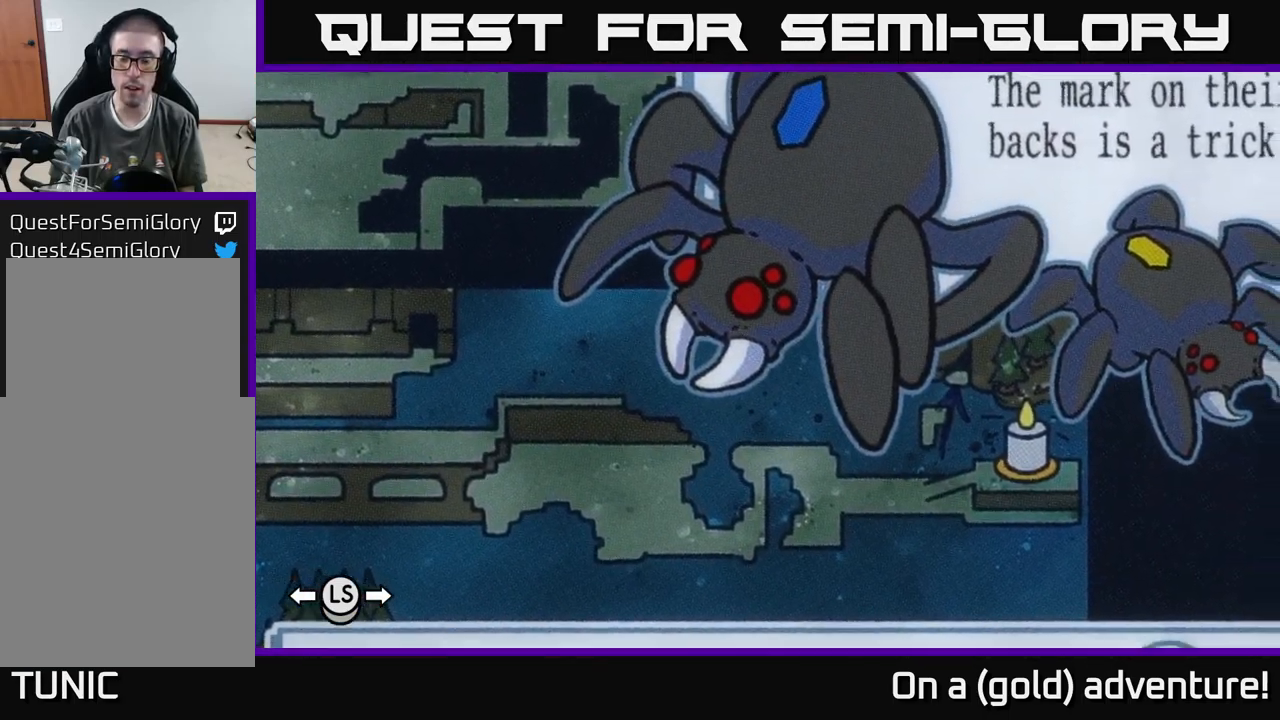
{"buttons": [], "left_stick": "center", "right_stick": "center", "events": [[84, "left_stick", "center"], [200, "left_stick", "left"], [300, "left_stick", "center"]]}
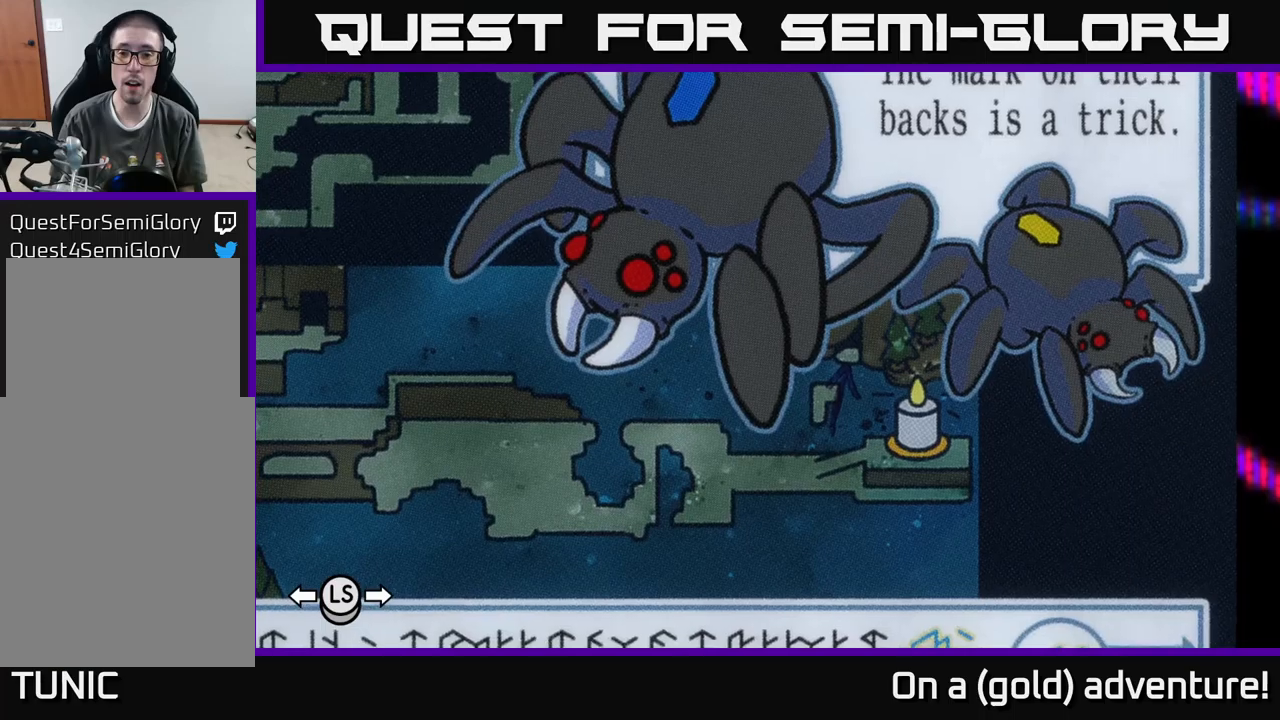
{"buttons": [], "left_stick": "center", "right_stick": "center", "events": [[83, "left_stick", "down-right"], [200, "left_stick", "center"]]}
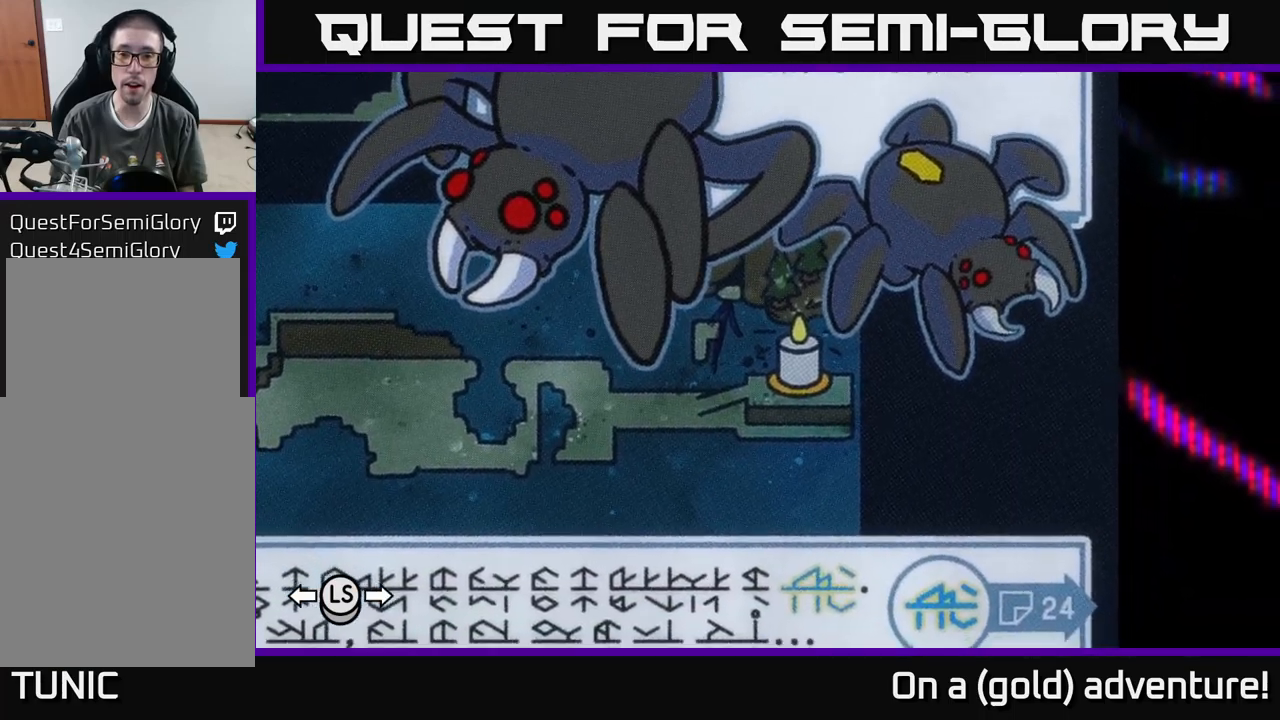
{"buttons": [], "left_stick": "center", "right_stick": "center", "events": [[50, "left_stick", "up"], [150, "left_stick", "center"]]}
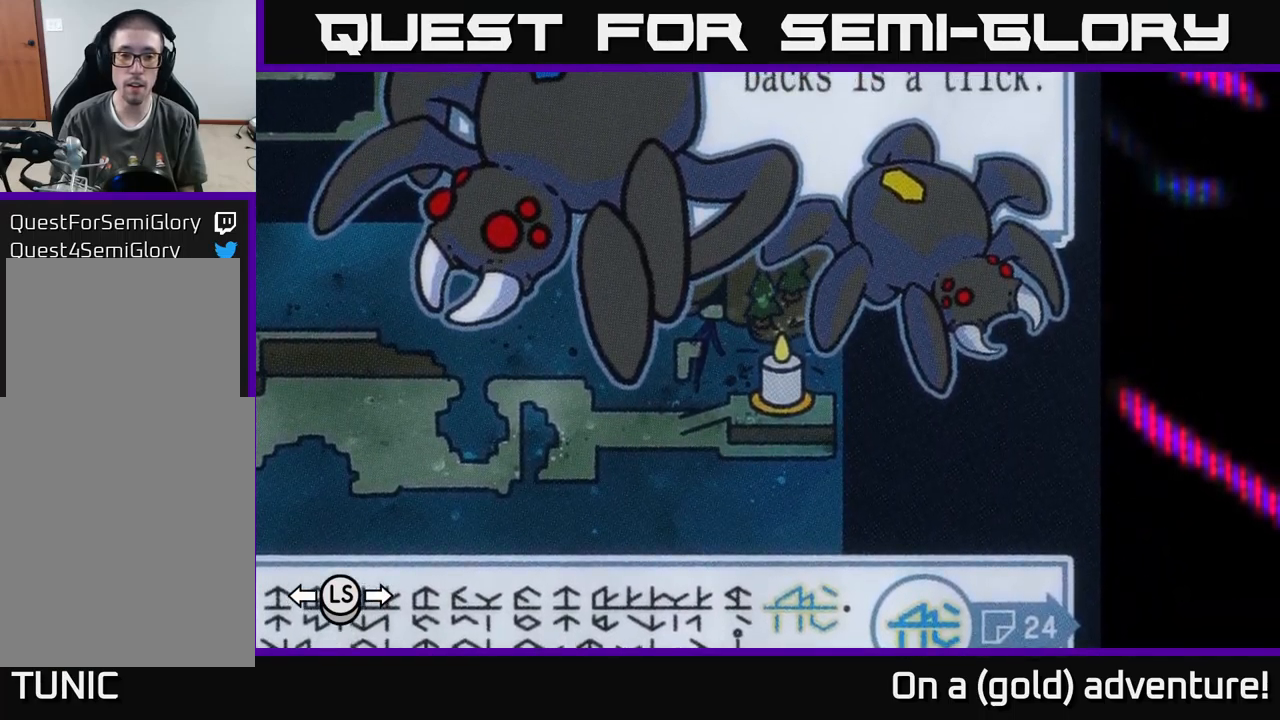
{"buttons": [], "left_stick": "center", "right_stick": "center", "events": []}
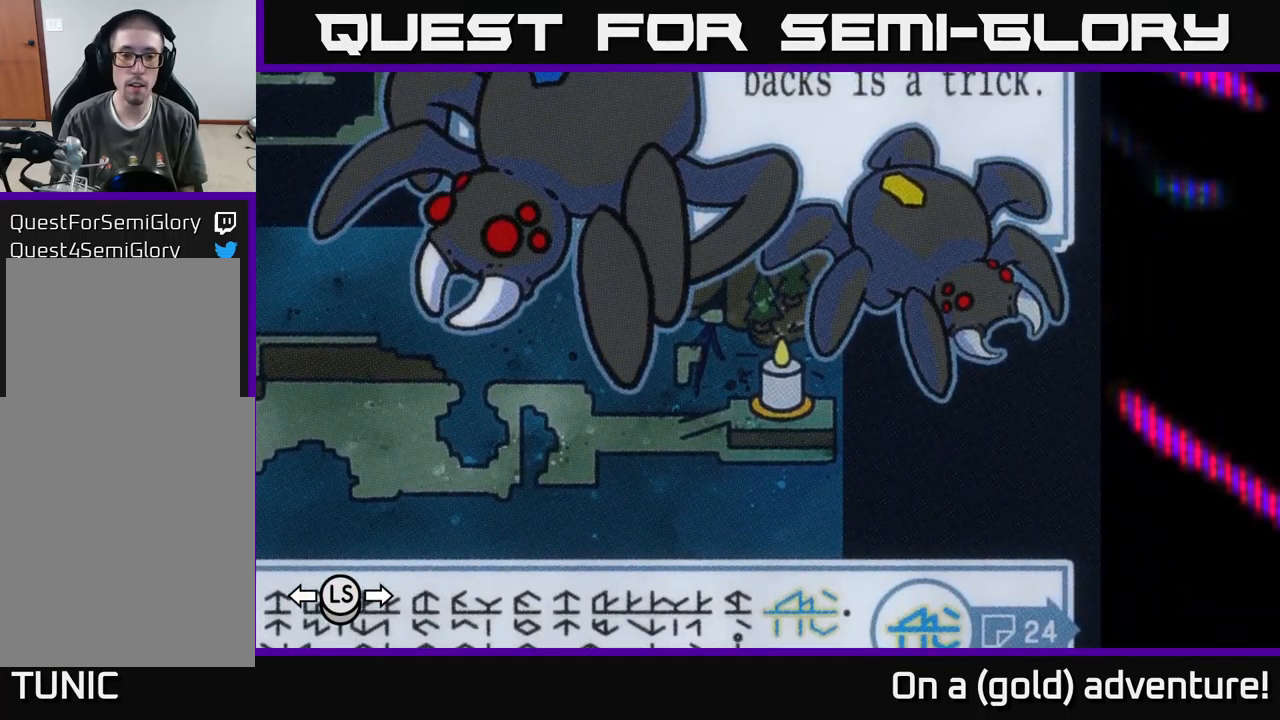
{"buttons": [], "left_stick": "center", "right_stick": "center", "events": []}
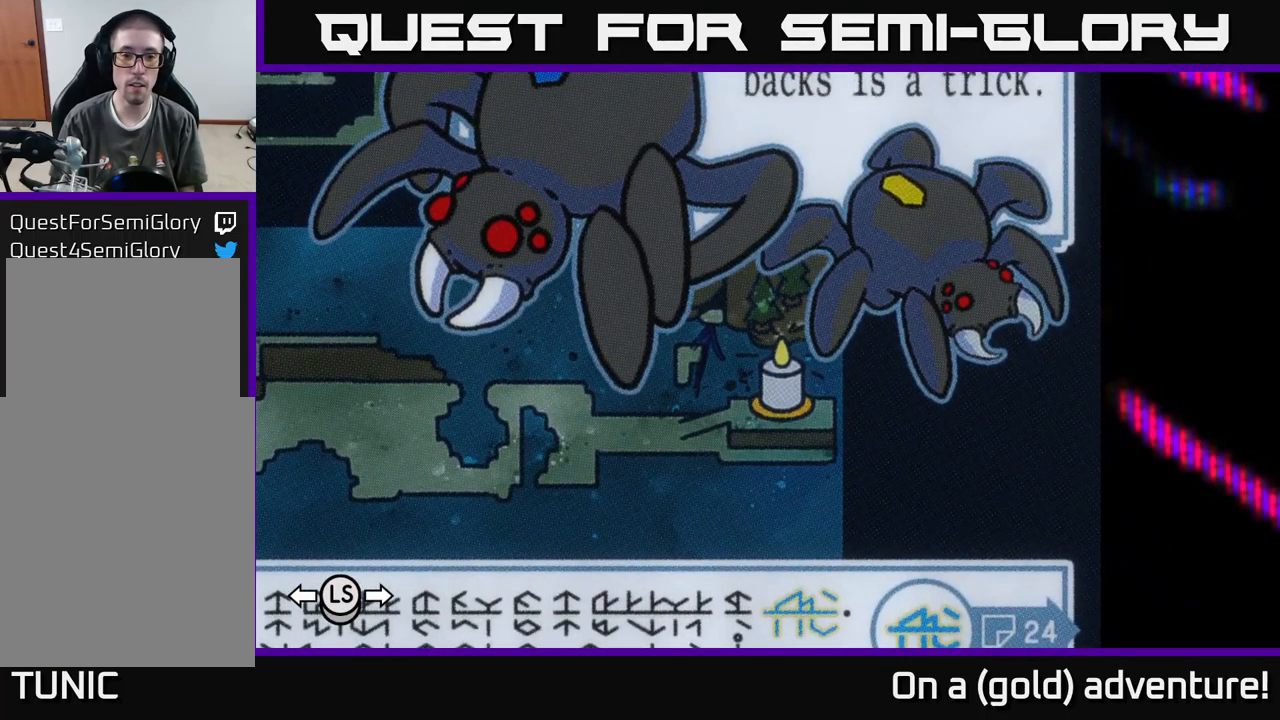
{"buttons": [], "left_stick": "left", "right_stick": "center", "events": [[400, "left_stick", "left"]]}
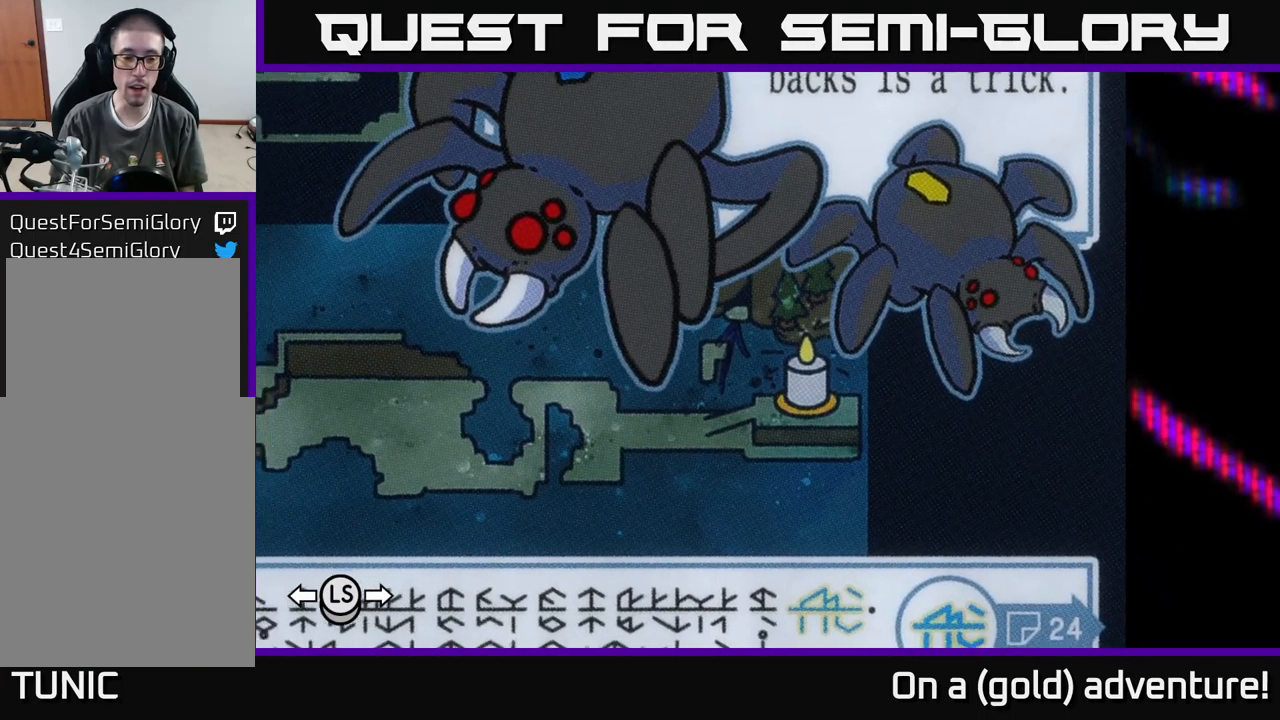
{"buttons": [], "left_stick": "center", "right_stick": "center", "events": [[500, "left_stick", "center"]]}
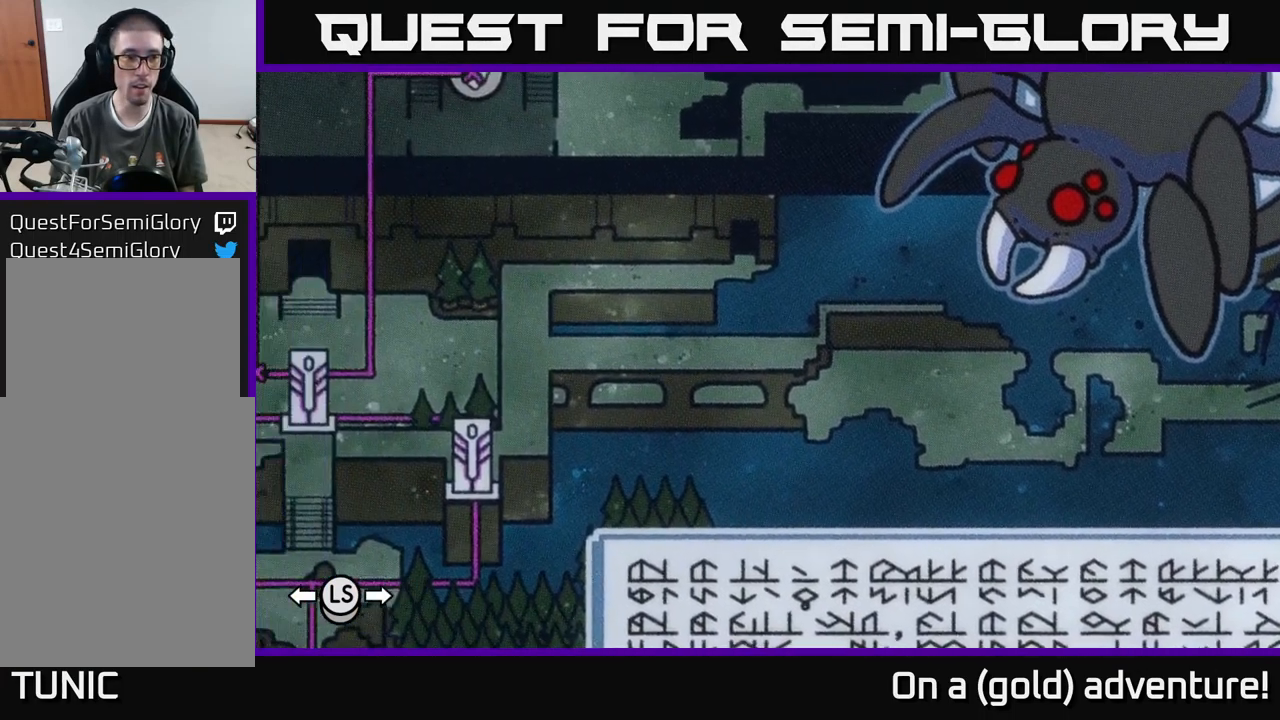
{"buttons": [], "left_stick": "center", "right_stick": "center", "events": [[100, "left_stick", "right"], [300, "left_stick", "center"]]}
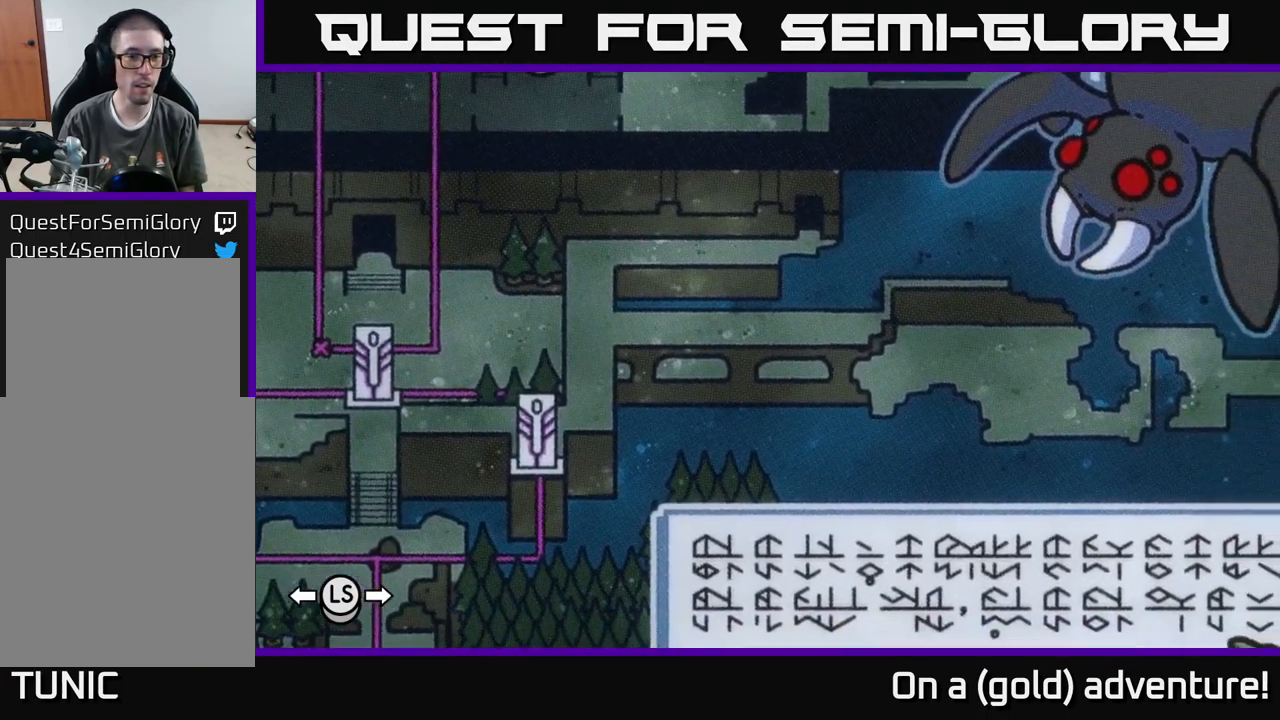
{"buttons": [], "left_stick": "down-right", "right_stick": "center", "events": [[116, "left_stick", "right"], [283, "left_stick", "up-right"], [500, "left_stick", "down-right"]]}
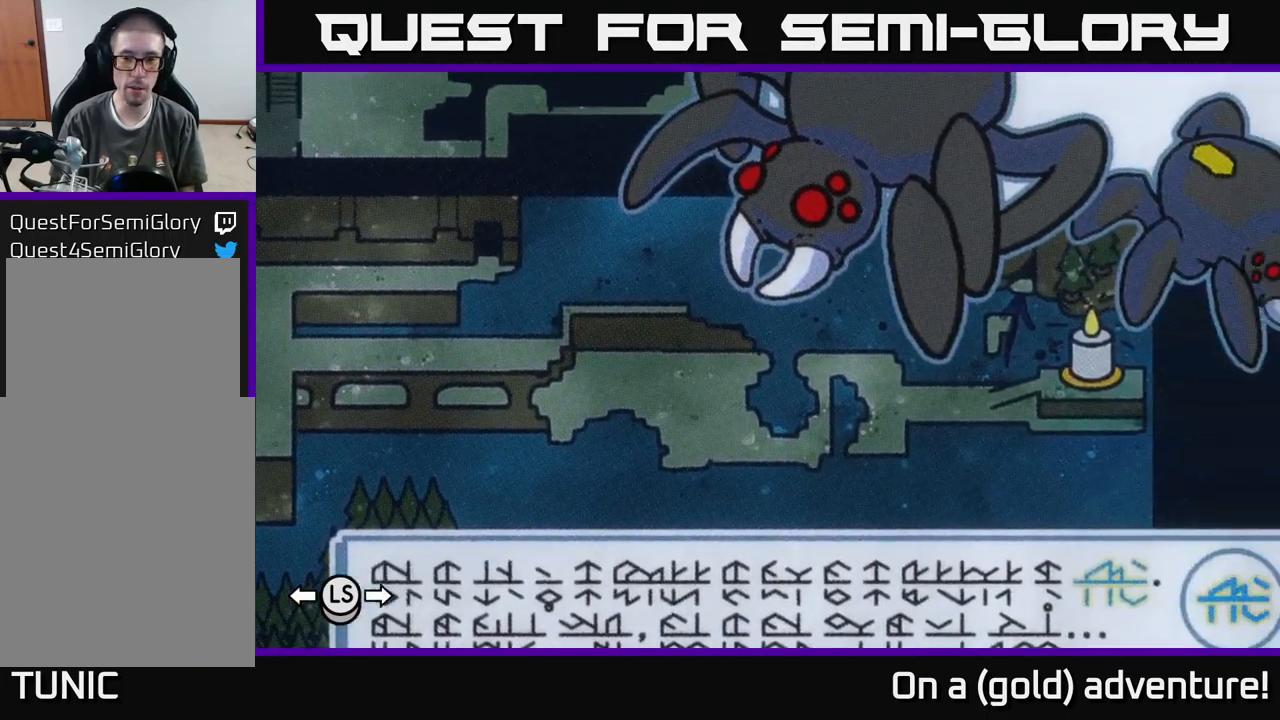
{"buttons": [], "left_stick": "center", "right_stick": "center", "events": [[166, "left_stick", "center"], [216, "left_stick", "left"], [366, "left_stick", "center"]]}
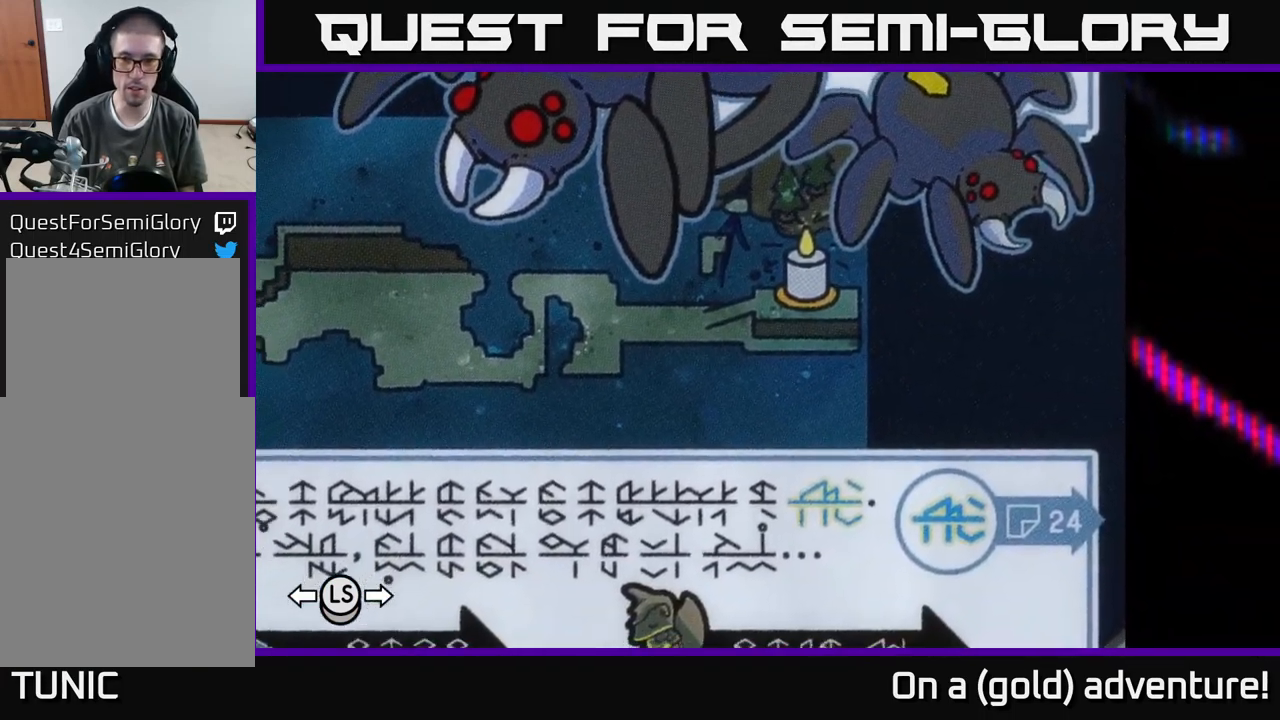
{"buttons": [], "left_stick": "center", "right_stick": "center", "events": [[16, "left_stick", "up-right"], [166, "left_stick", "center"]]}
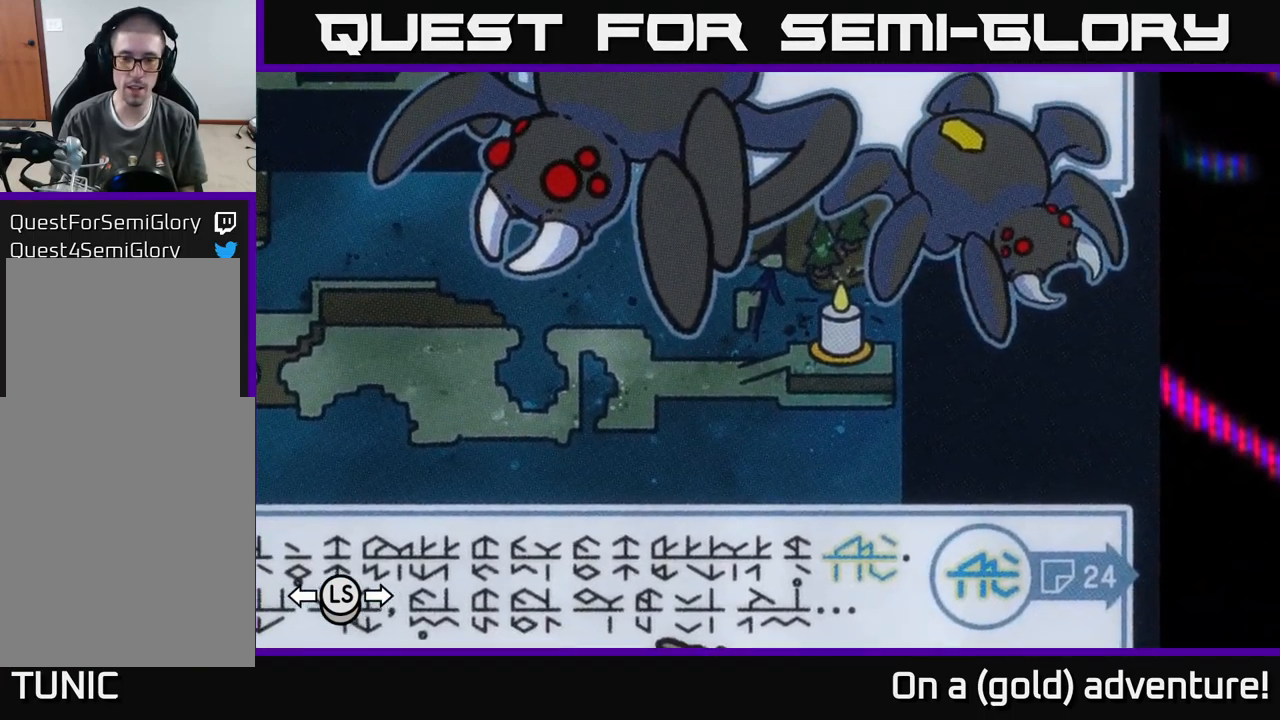
{"buttons": [], "left_stick": "right", "right_stick": "center", "events": [[16, "left_stick", "left"], [367, "left_stick", "right"]]}
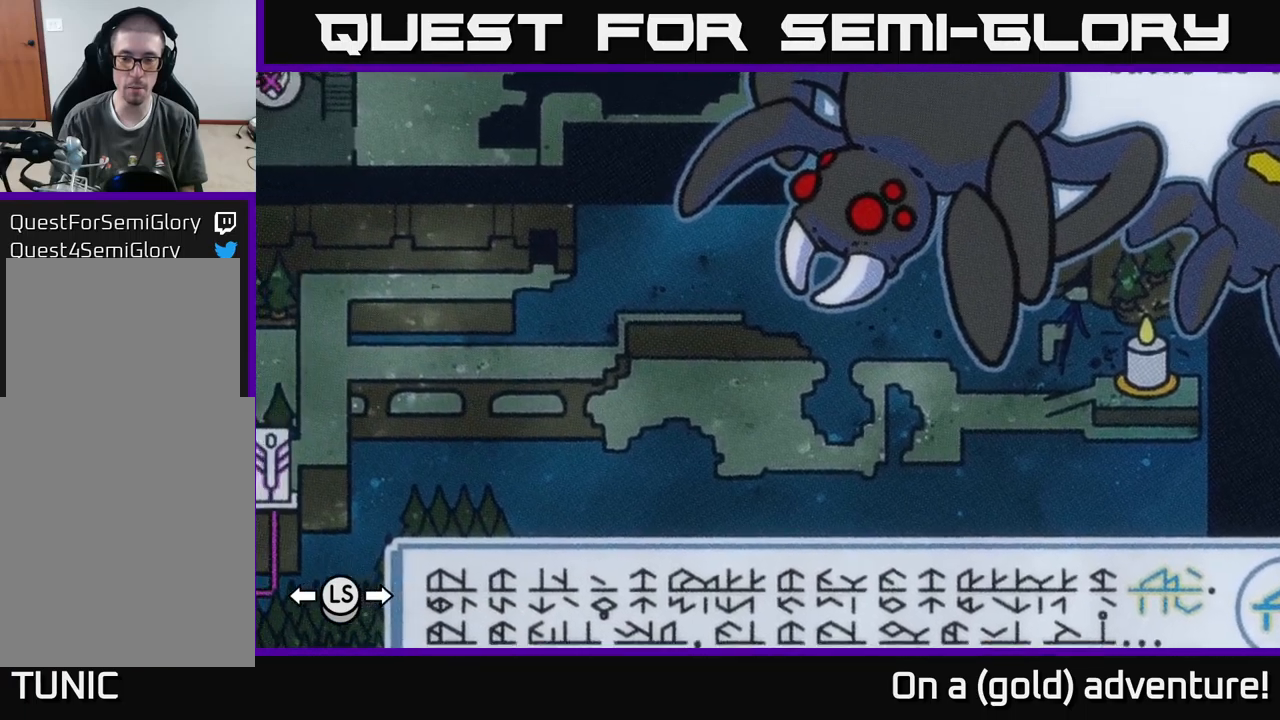
{"buttons": [], "left_stick": "left", "right_stick": "center", "events": [[383, "left_stick", "up"], [467, "left_stick", "left"]]}
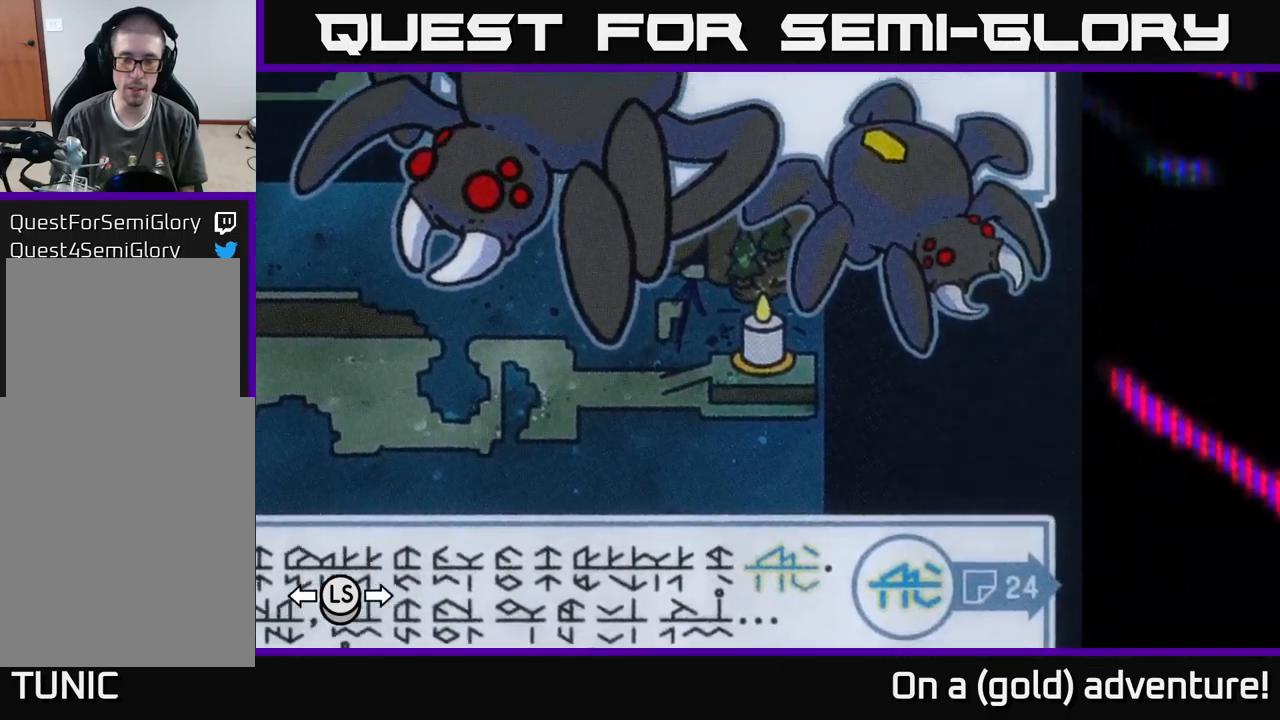
{"buttons": [], "left_stick": "center", "right_stick": "center", "events": [[50, "left_stick", "center"], [350, "left_stick", "left"], [483, "left_stick", "center"]]}
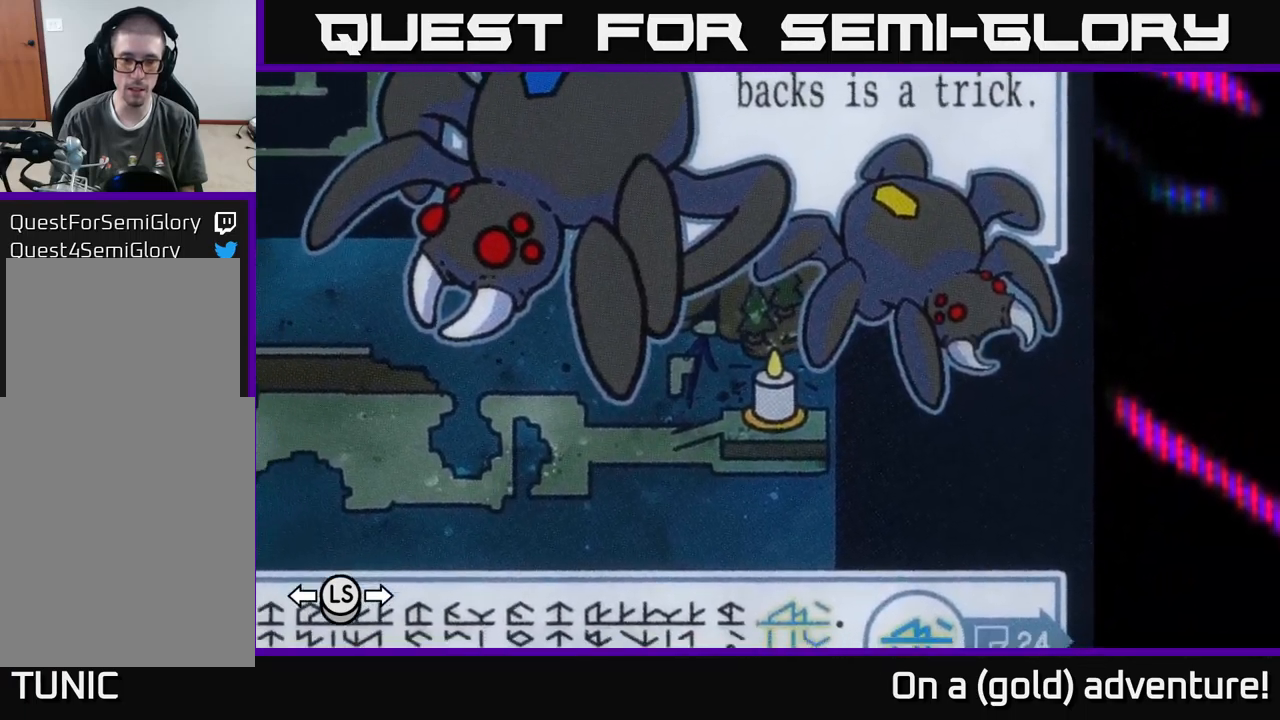
{"buttons": [], "left_stick": "center", "right_stick": "center", "events": [[217, "left_stick", "right"], [333, "left_stick", "center"]]}
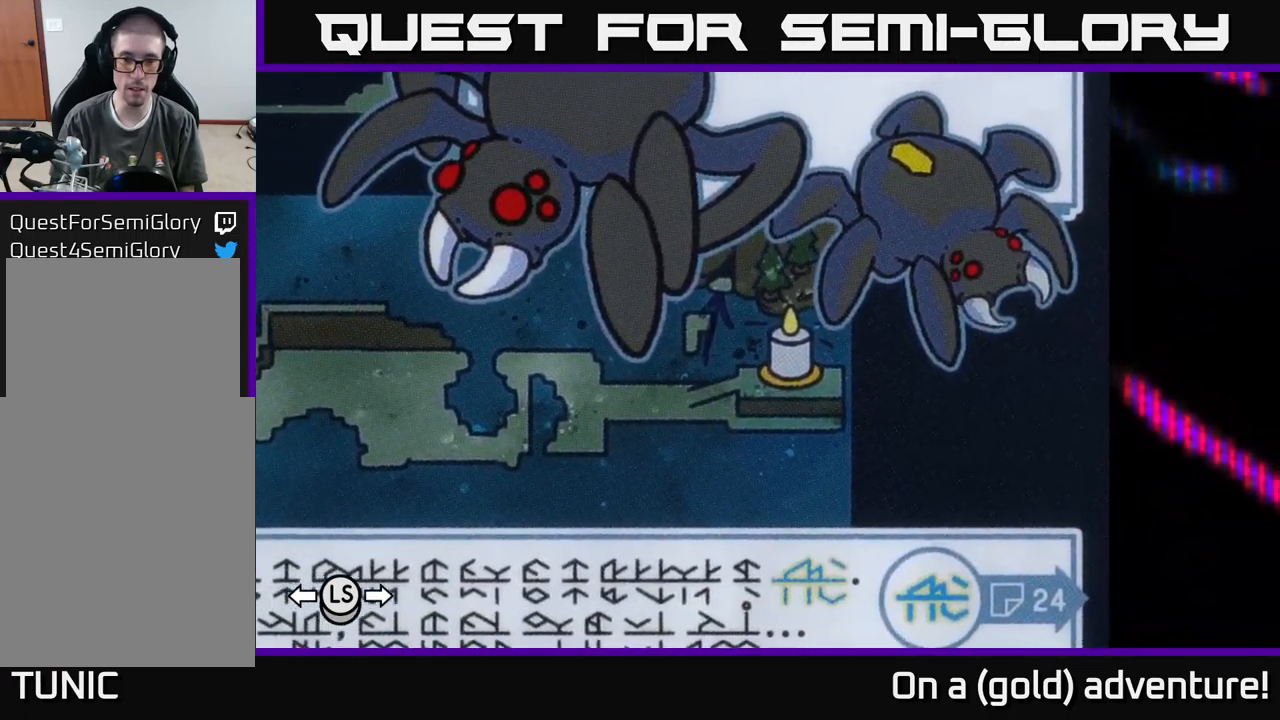
{"buttons": [], "left_stick": "center", "right_stick": "center", "events": [[317, "left_stick", "left"], [400, "left_stick", "center"]]}
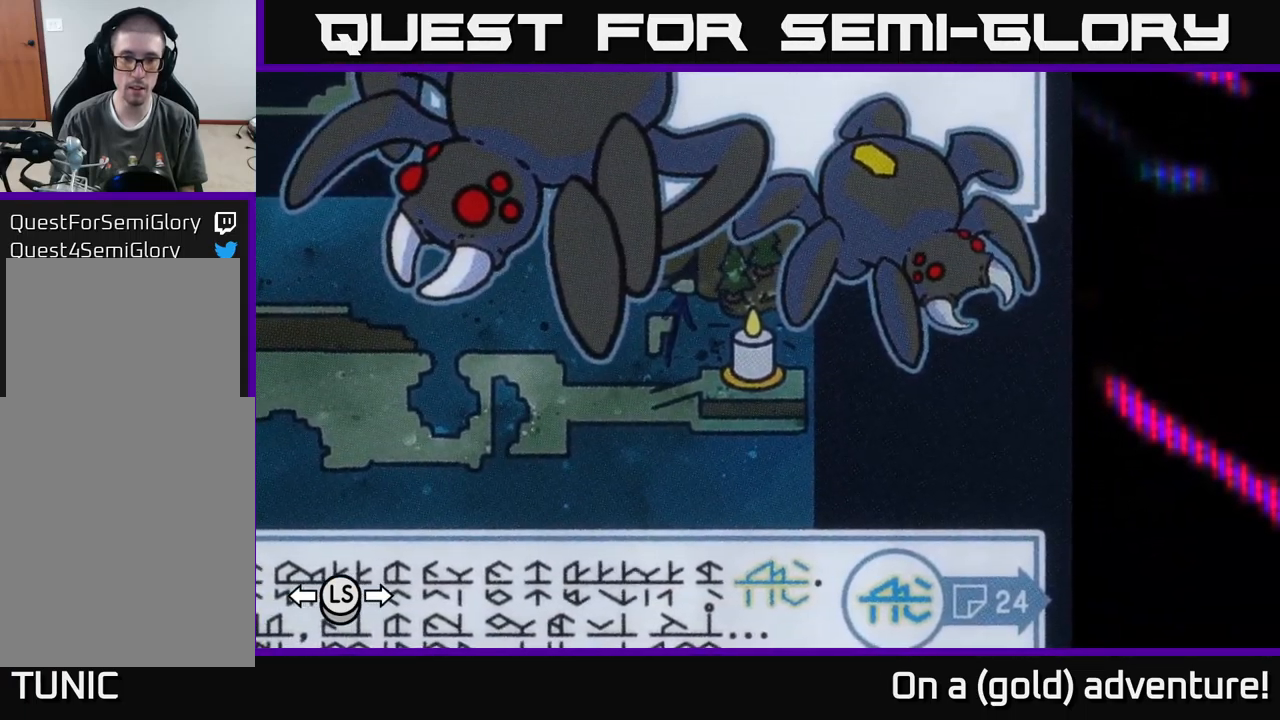
{"buttons": [], "left_stick": "center", "right_stick": "center", "events": []}
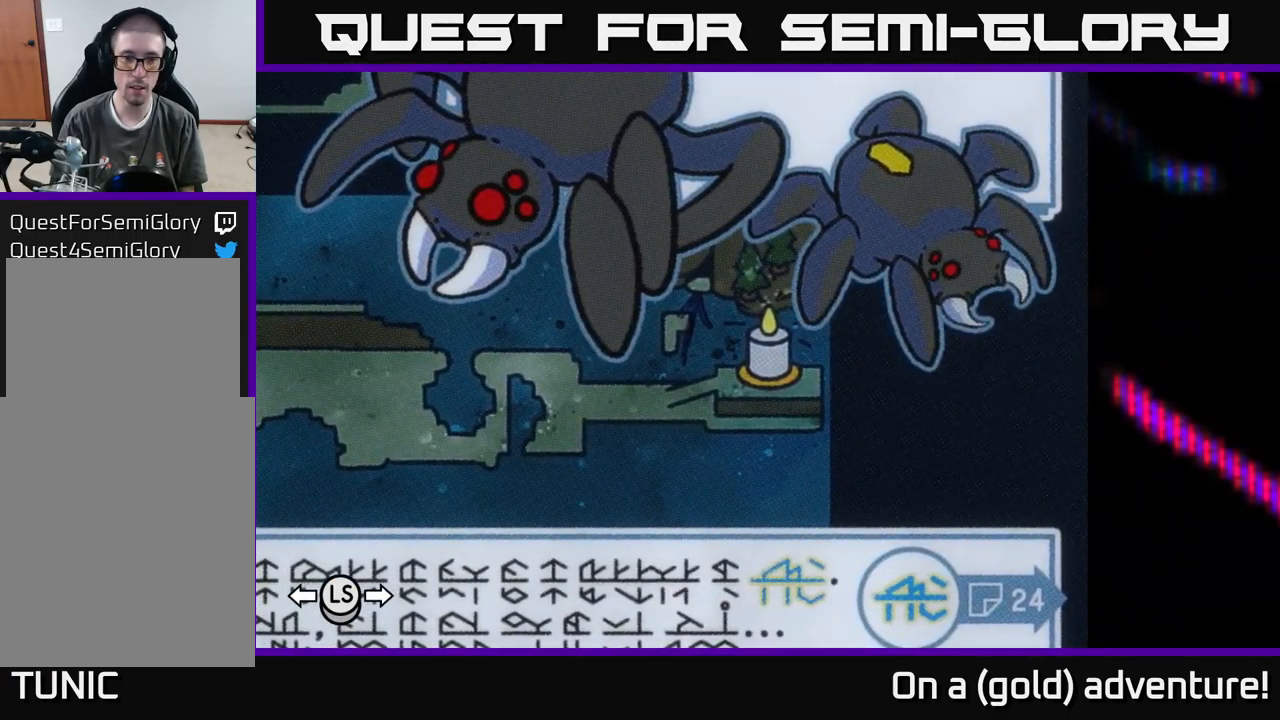
{"buttons": [], "left_stick": "left", "right_stick": "center", "events": [[83, "left_stick", "left"]]}
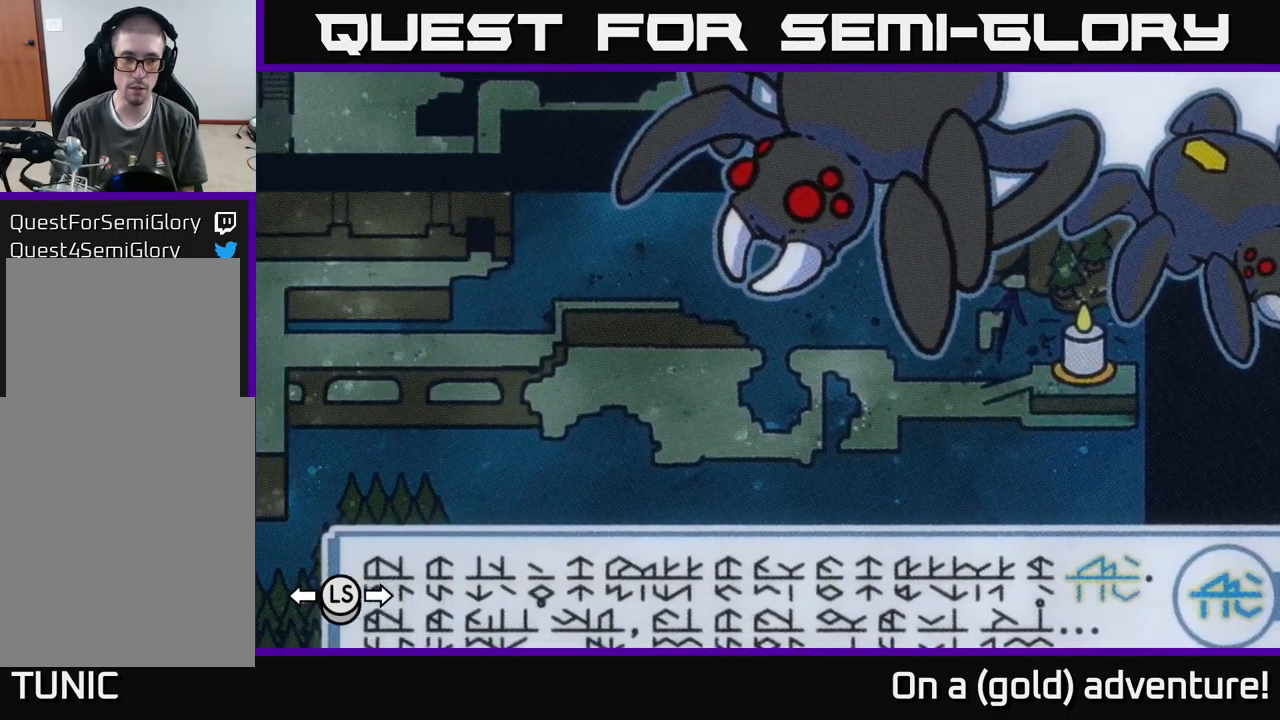
{"buttons": [], "left_stick": "center", "right_stick": "center", "events": [[117, "A", "down"], [183, "left_stick", "center"], [250, "A", "up"]]}
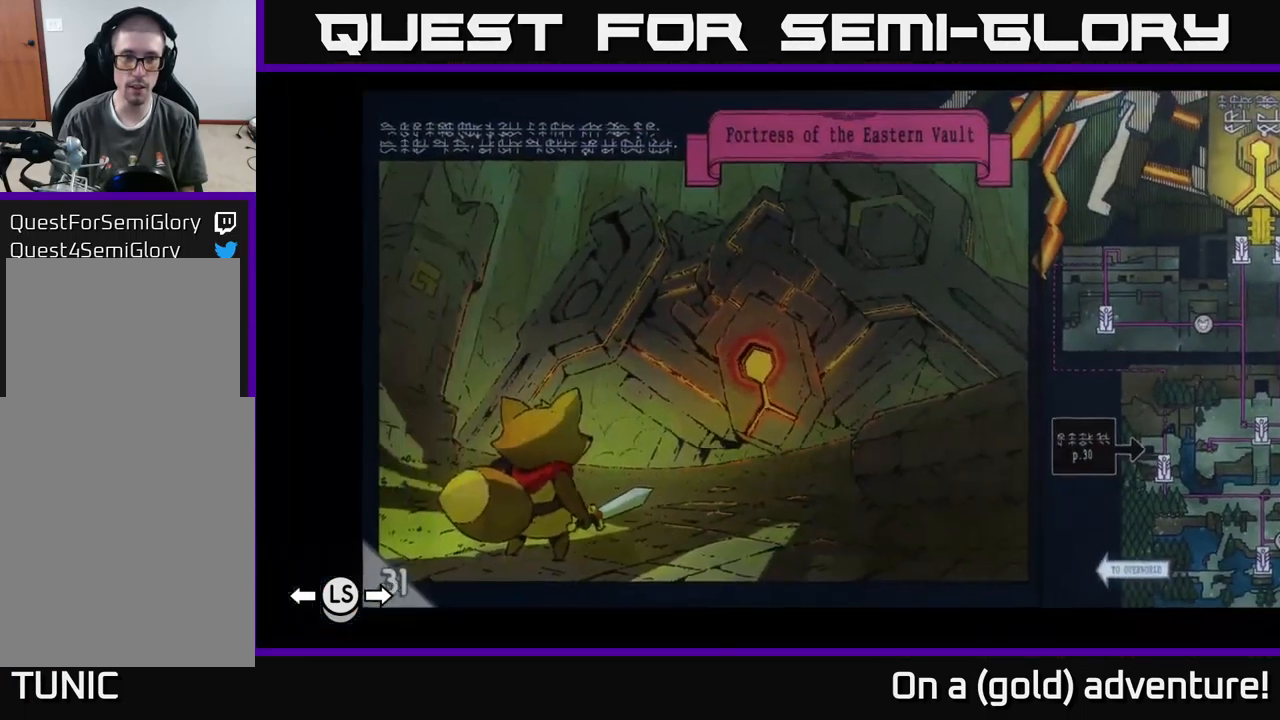
{"buttons": [], "left_stick": "center", "right_stick": "center", "events": [[67, "left_stick", "right"], [383, "left_stick", "center"]]}
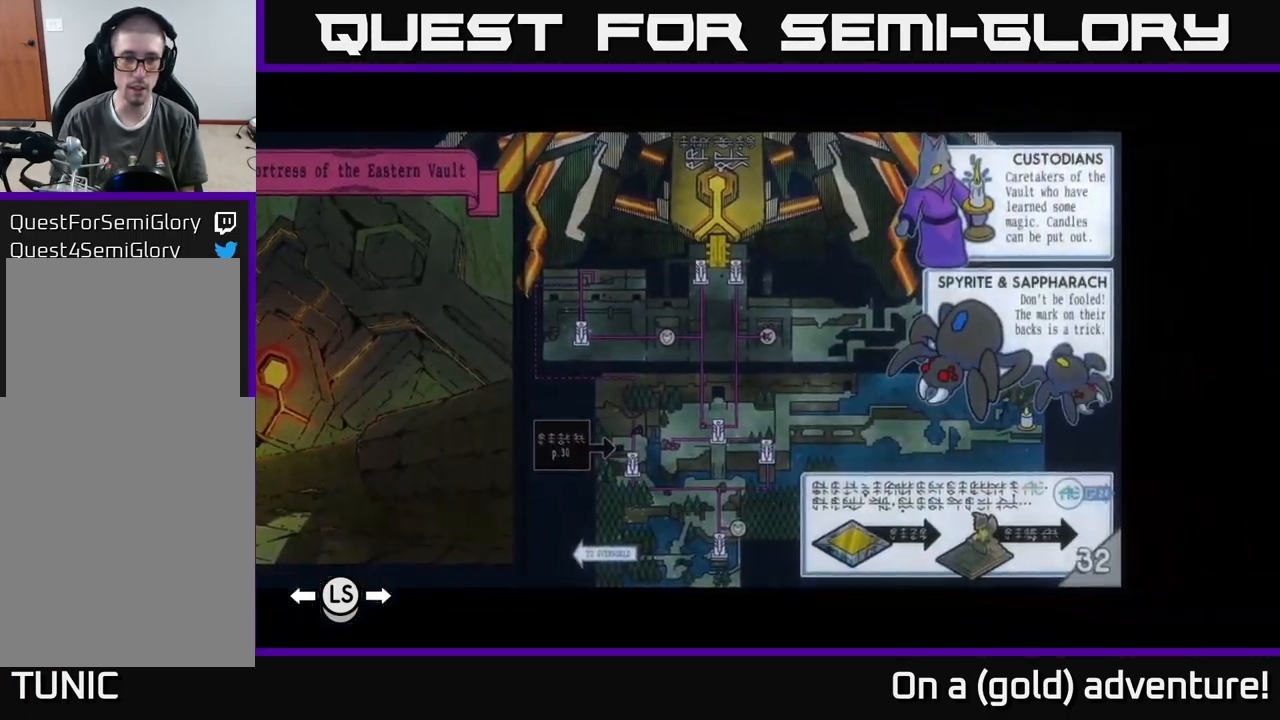
{"buttons": [], "left_stick": "center", "right_stick": "center", "events": []}
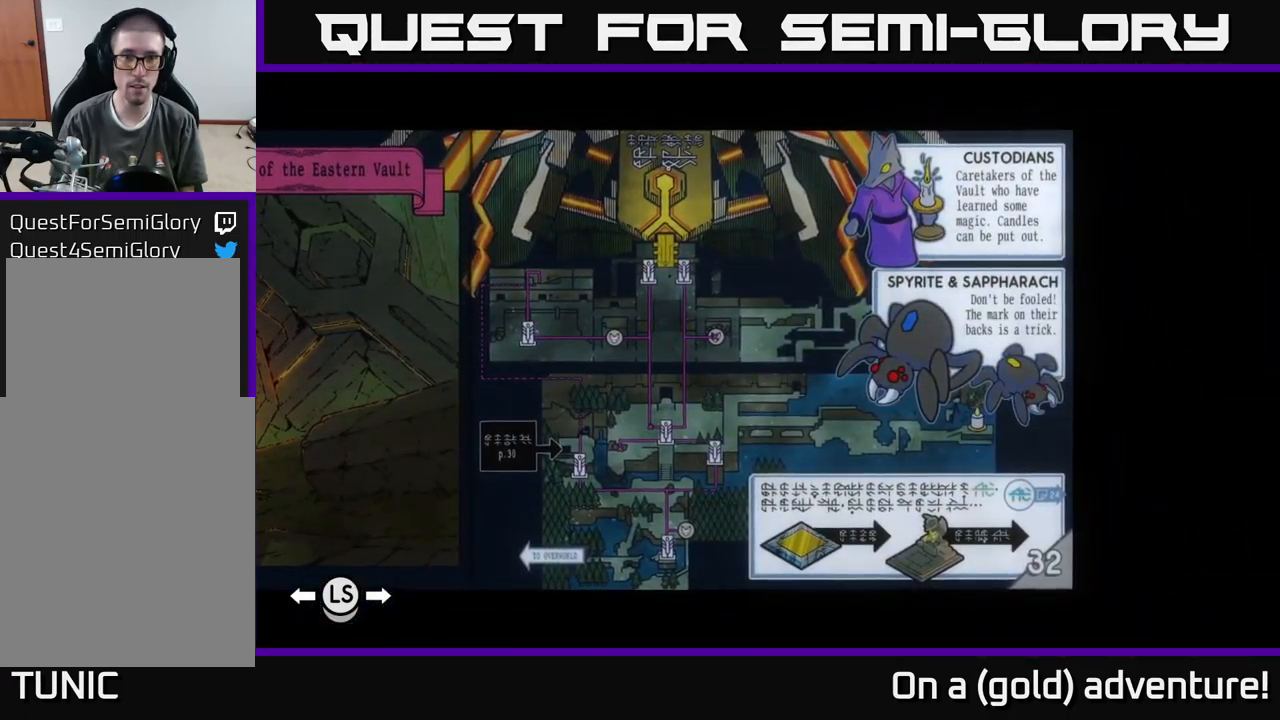
{"buttons": [], "left_stick": "center", "right_stick": "center", "events": []}
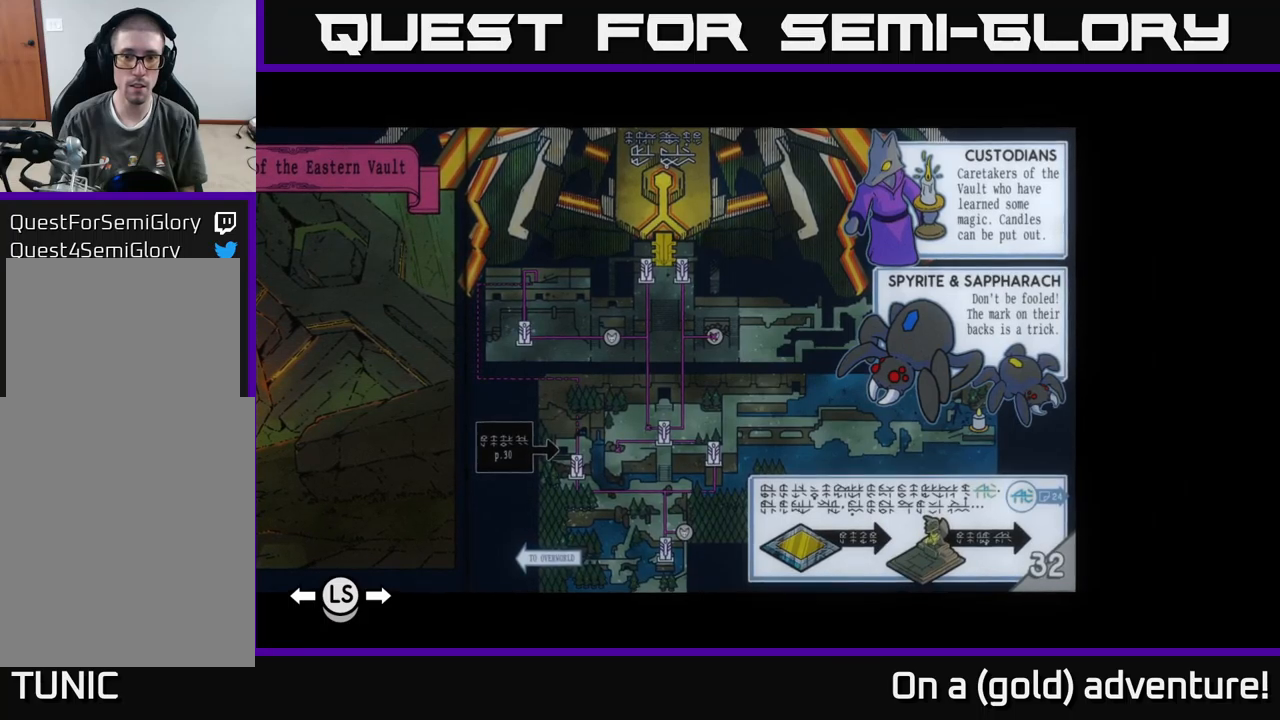
{"buttons": [], "left_stick": "center", "right_stick": "center", "events": [[217, "left_stick", "left"], [350, "left_stick", "center"]]}
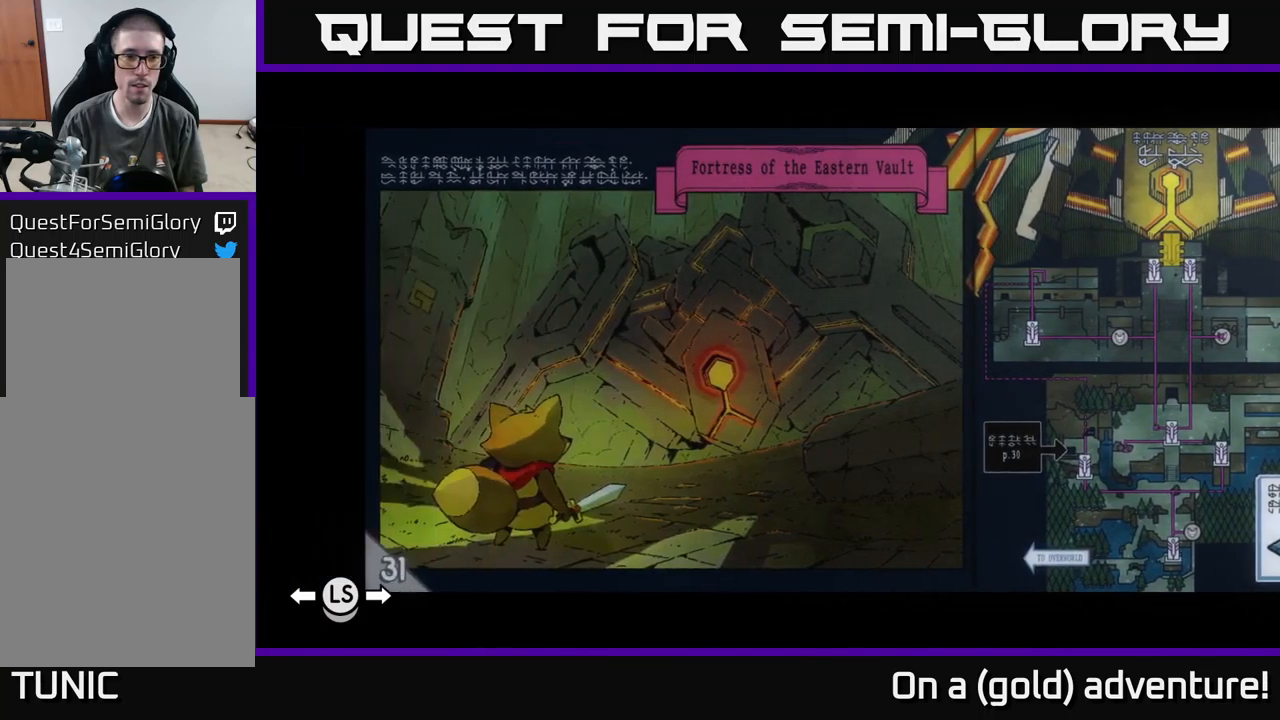
{"buttons": [], "left_stick": "center", "right_stick": "center", "events": []}
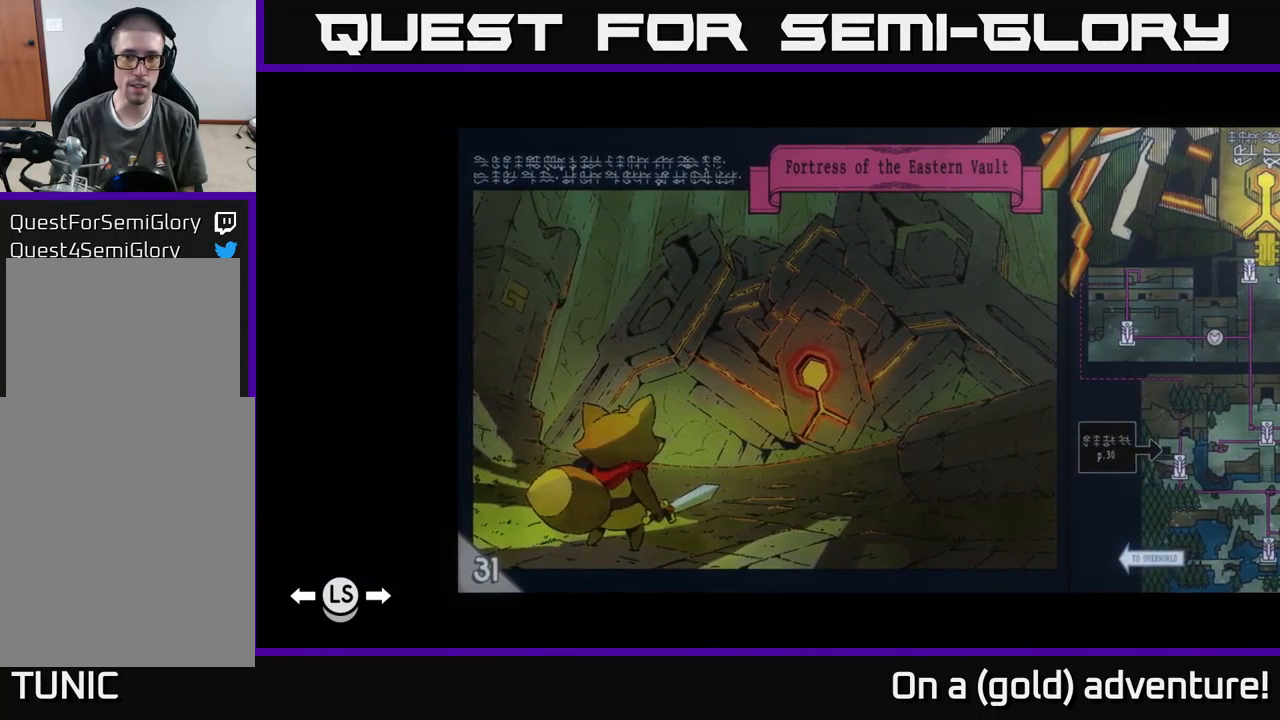
{"buttons": [], "left_stick": "center", "right_stick": "center", "events": [[184, "left_stick", "right"], [400, "left_stick", "center"]]}
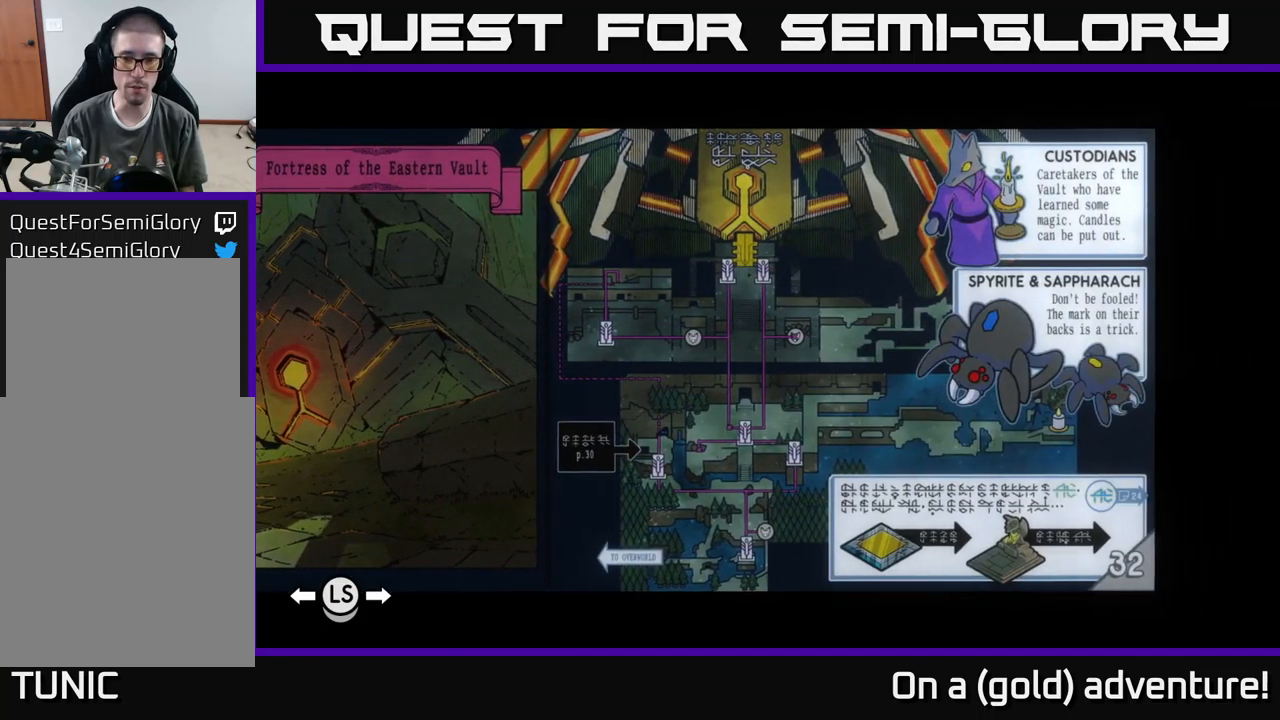
{"buttons": [], "left_stick": "center", "right_stick": "center", "events": [[284, "A", "down"], [417, "A", "up"]]}